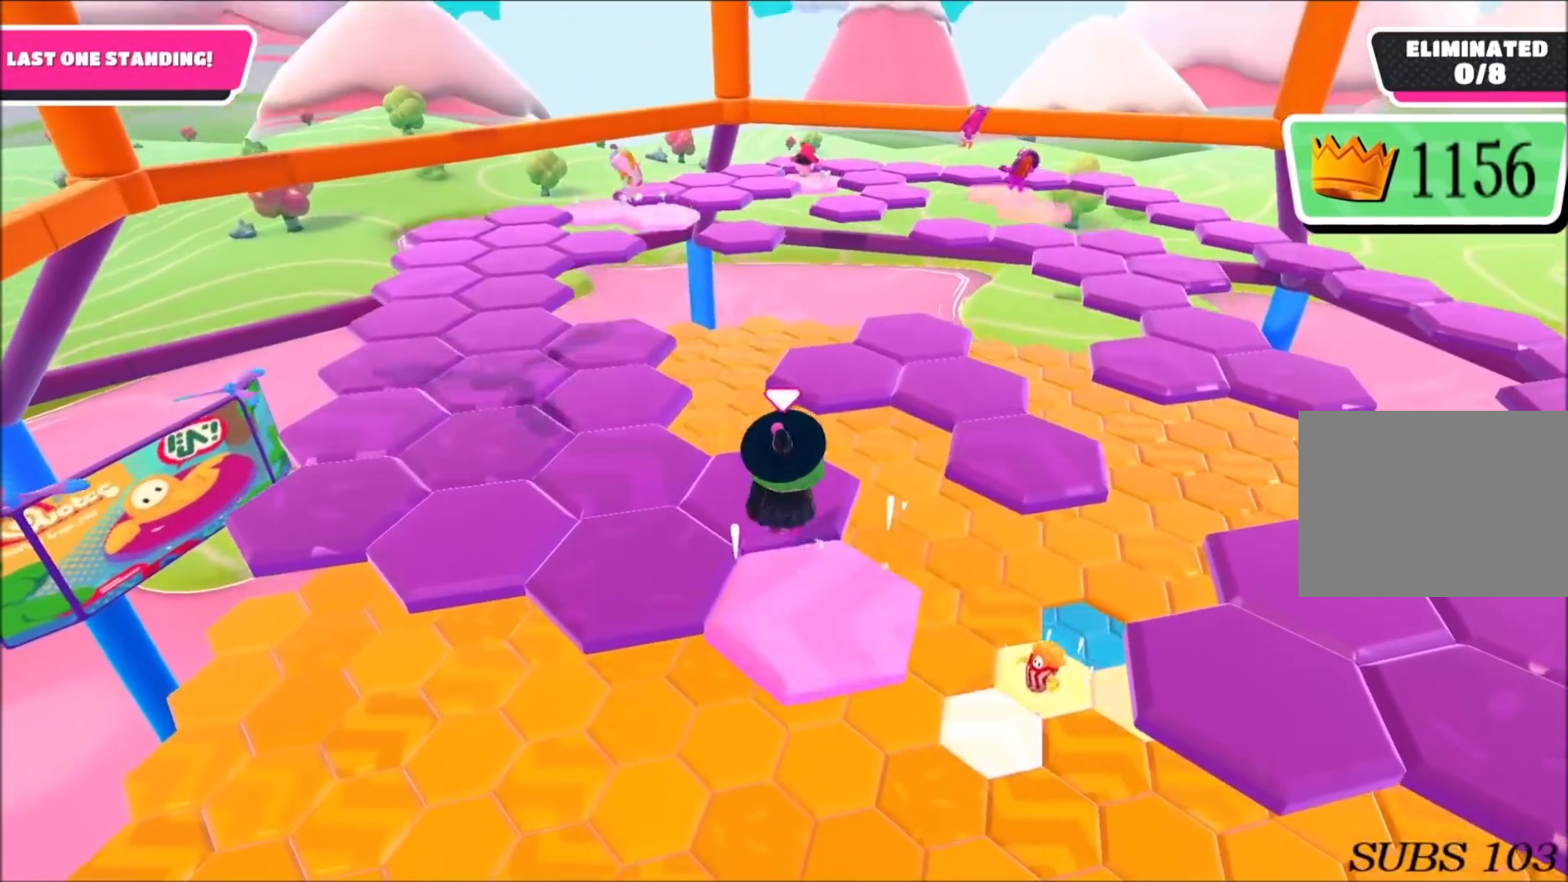
Gameplay with a controller (PlayStation layout); each line is a JSON object with the inputs held at the frame after it. "events" lists button and stick changes between this image and that frame as [ms after this image, input, new state], when the widget could be followed in between.
{"buttons": [], "left_stick": "up-left", "right_stick": "center", "events": [[200, "left_stick", "up-right"], [367, "left_stick", "up"], [467, "left_stick", "up-left"]]}
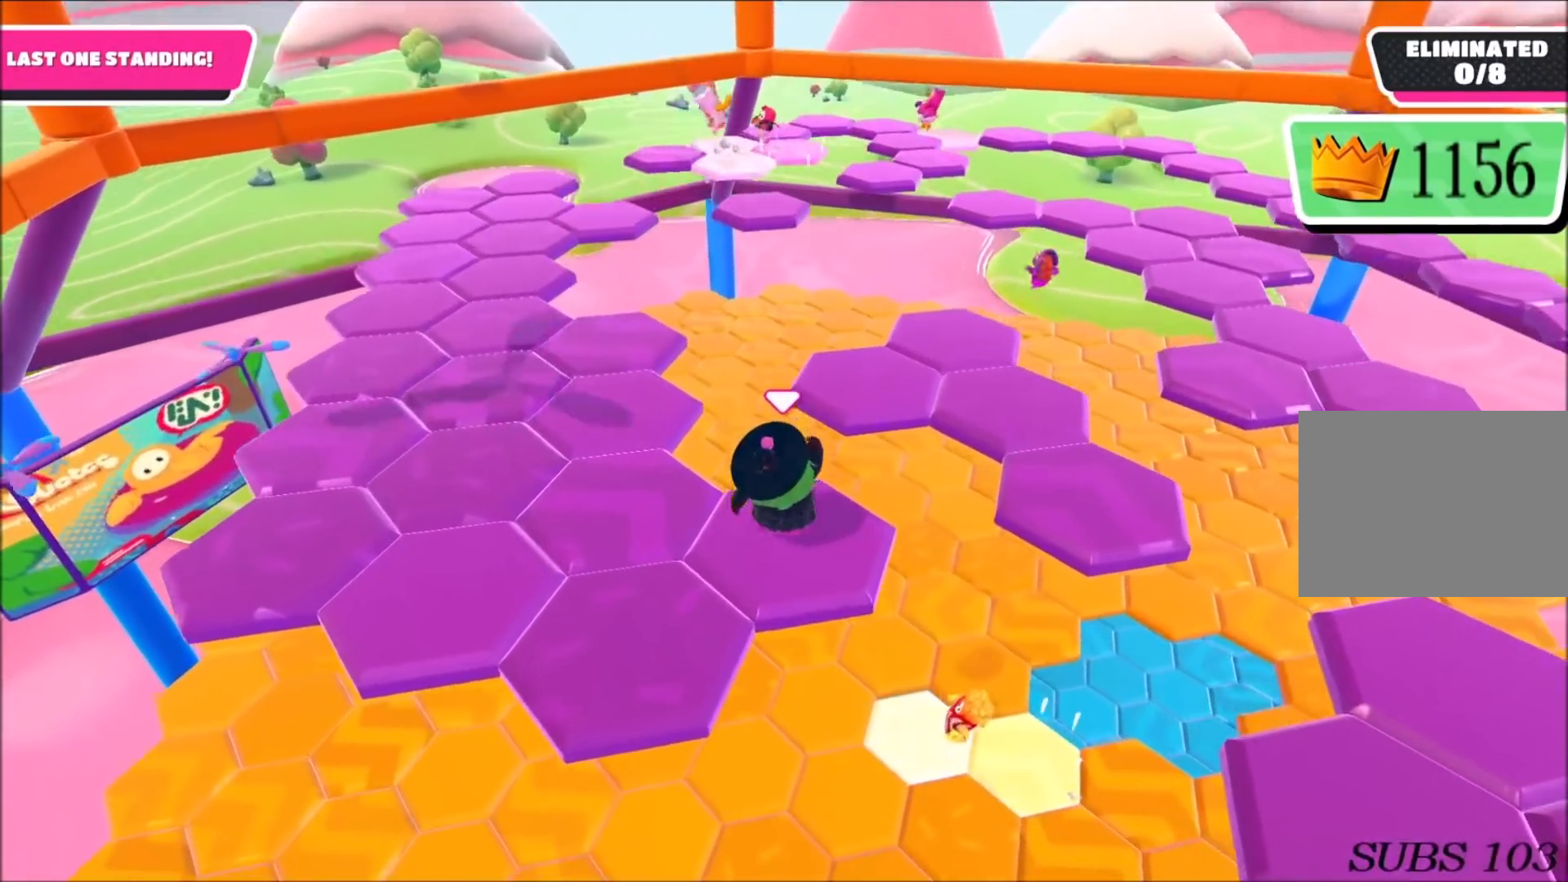
{"buttons": [], "left_stick": "up-left", "right_stick": "center", "events": [[200, "CROSS", "down"], [334, "CROSS", "up"]]}
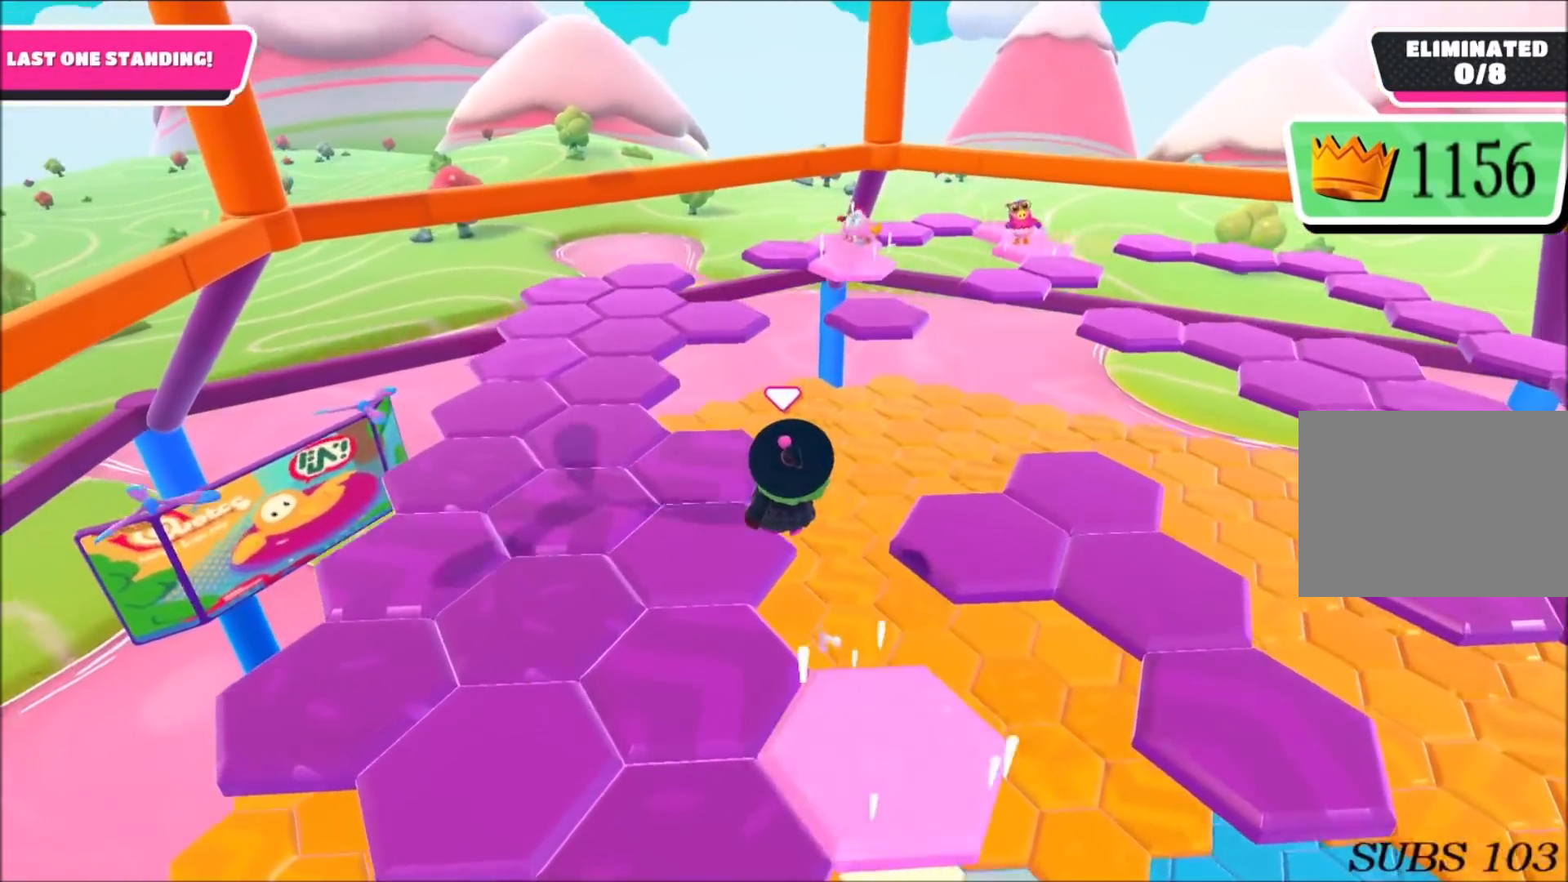
{"buttons": [], "left_stick": "up", "right_stick": "center", "events": [[166, "left_stick", "up"], [233, "right_stick", "down-right"], [367, "right_stick", "center"]]}
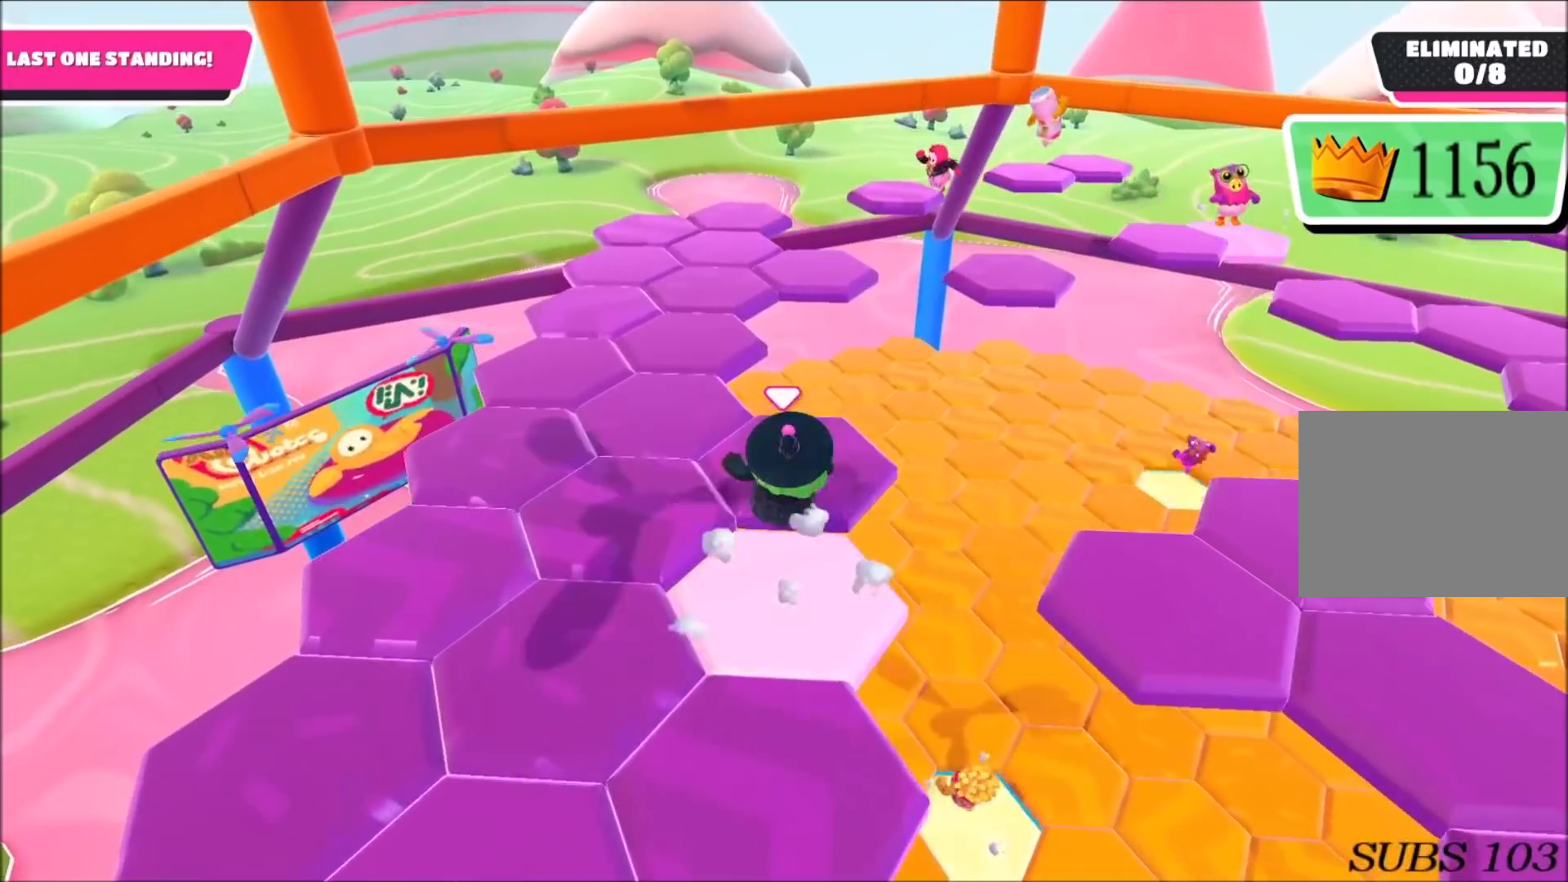
{"buttons": [], "left_stick": "up", "right_stick": "center", "events": [[100, "left_stick", "up-left"], [401, "left_stick", "up"], [401, "right_stick", "right"], [501, "right_stick", "center"]]}
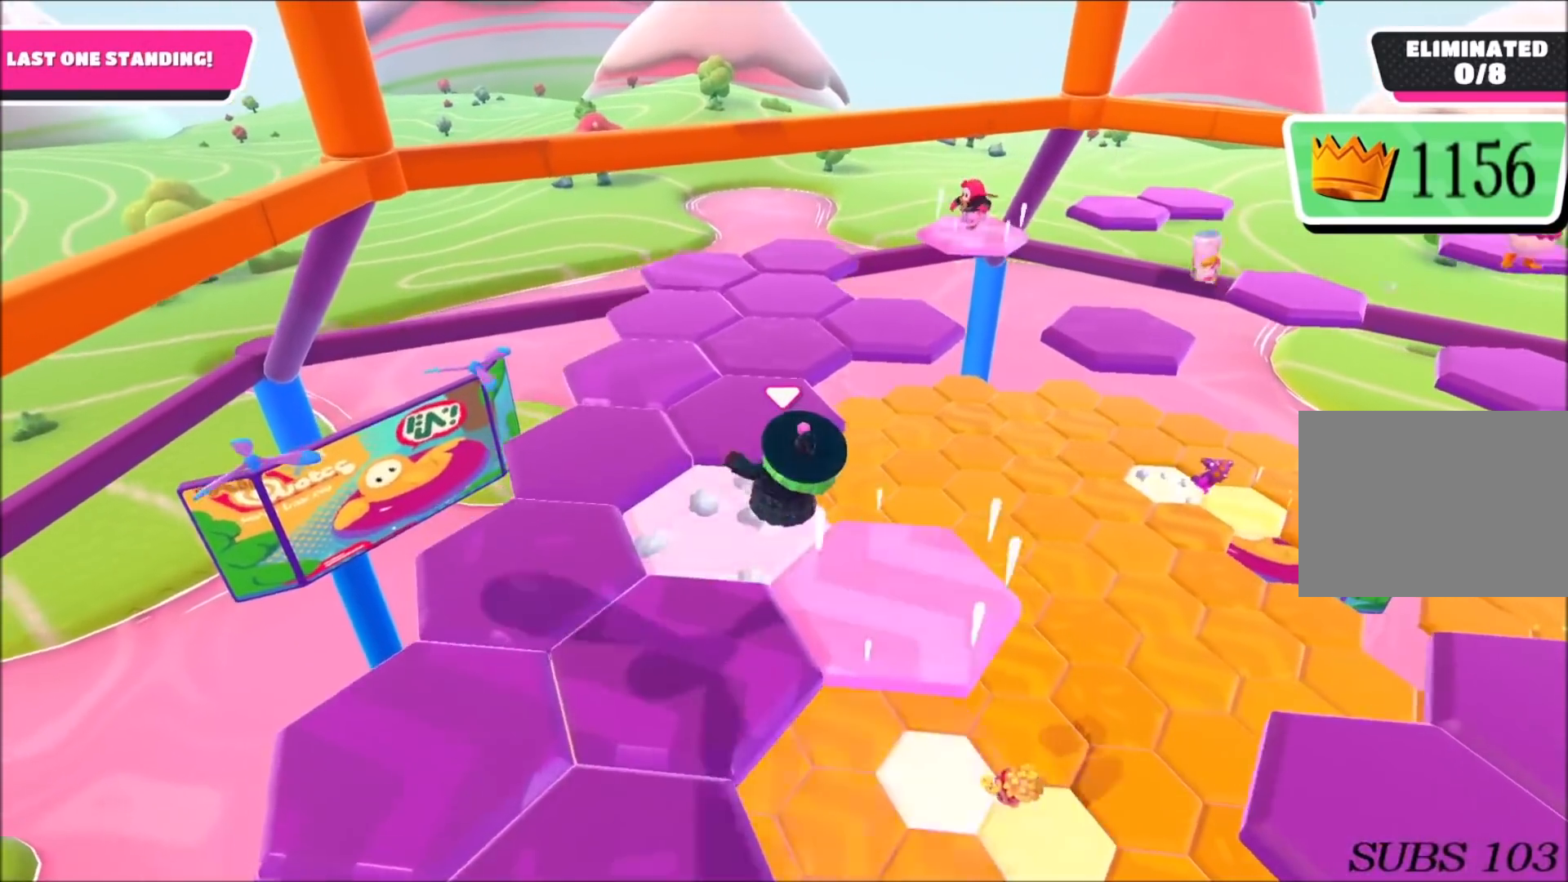
{"buttons": [], "left_stick": "up", "right_stick": "right", "events": [[300, "right_stick", "right"]]}
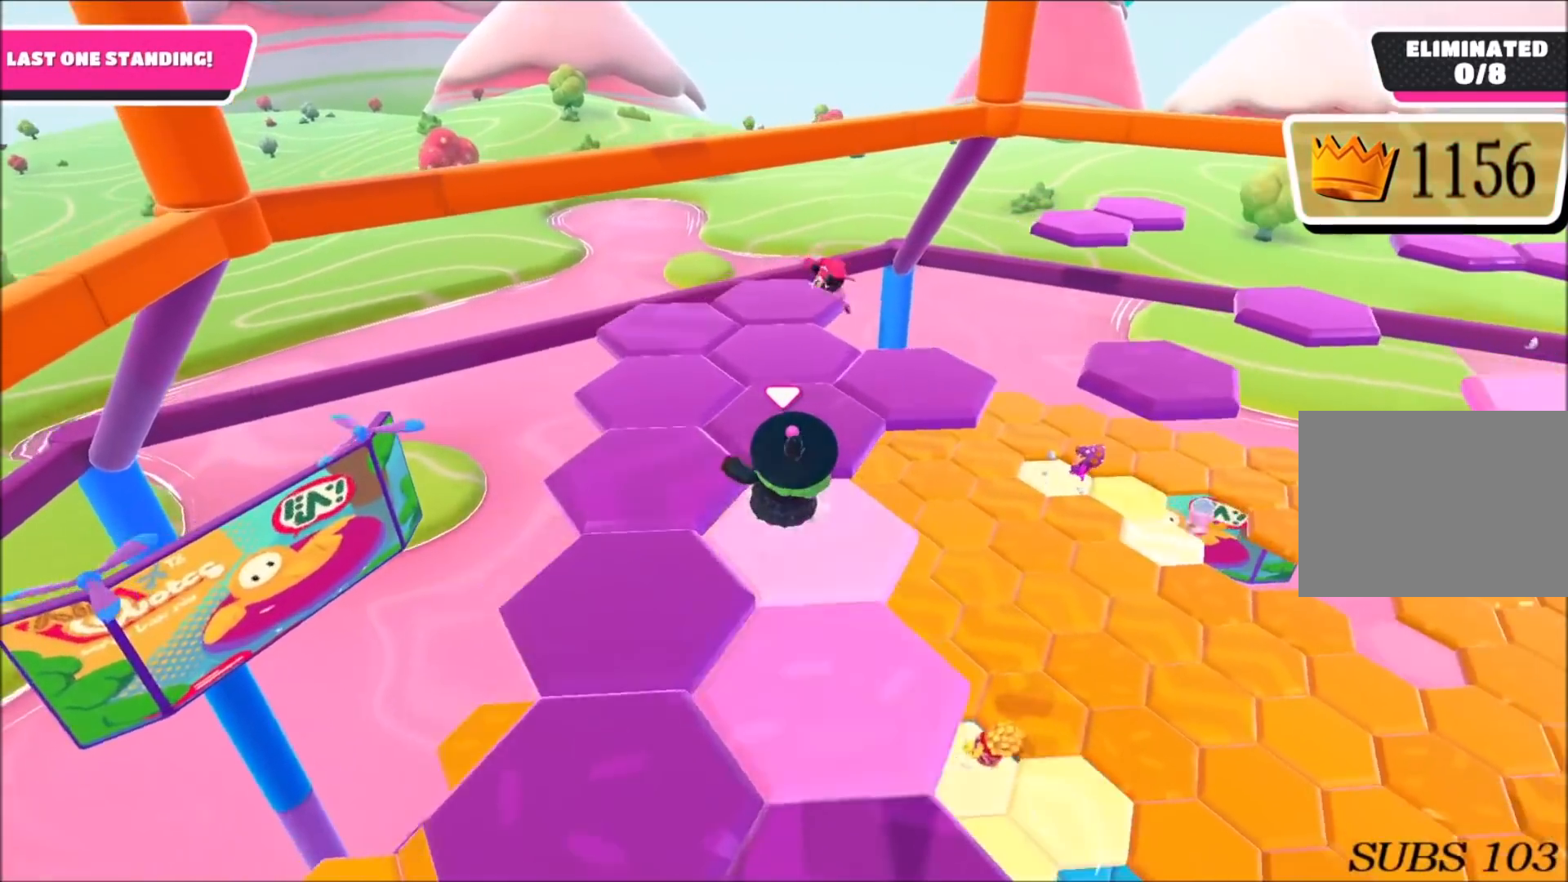
{"buttons": [], "left_stick": "down-right", "right_stick": "right", "events": [[34, "right_stick", "center"], [134, "left_stick", "up-left"], [234, "right_stick", "right"], [334, "left_stick", "down-left"], [401, "left_stick", "down"], [501, "left_stick", "down-right"]]}
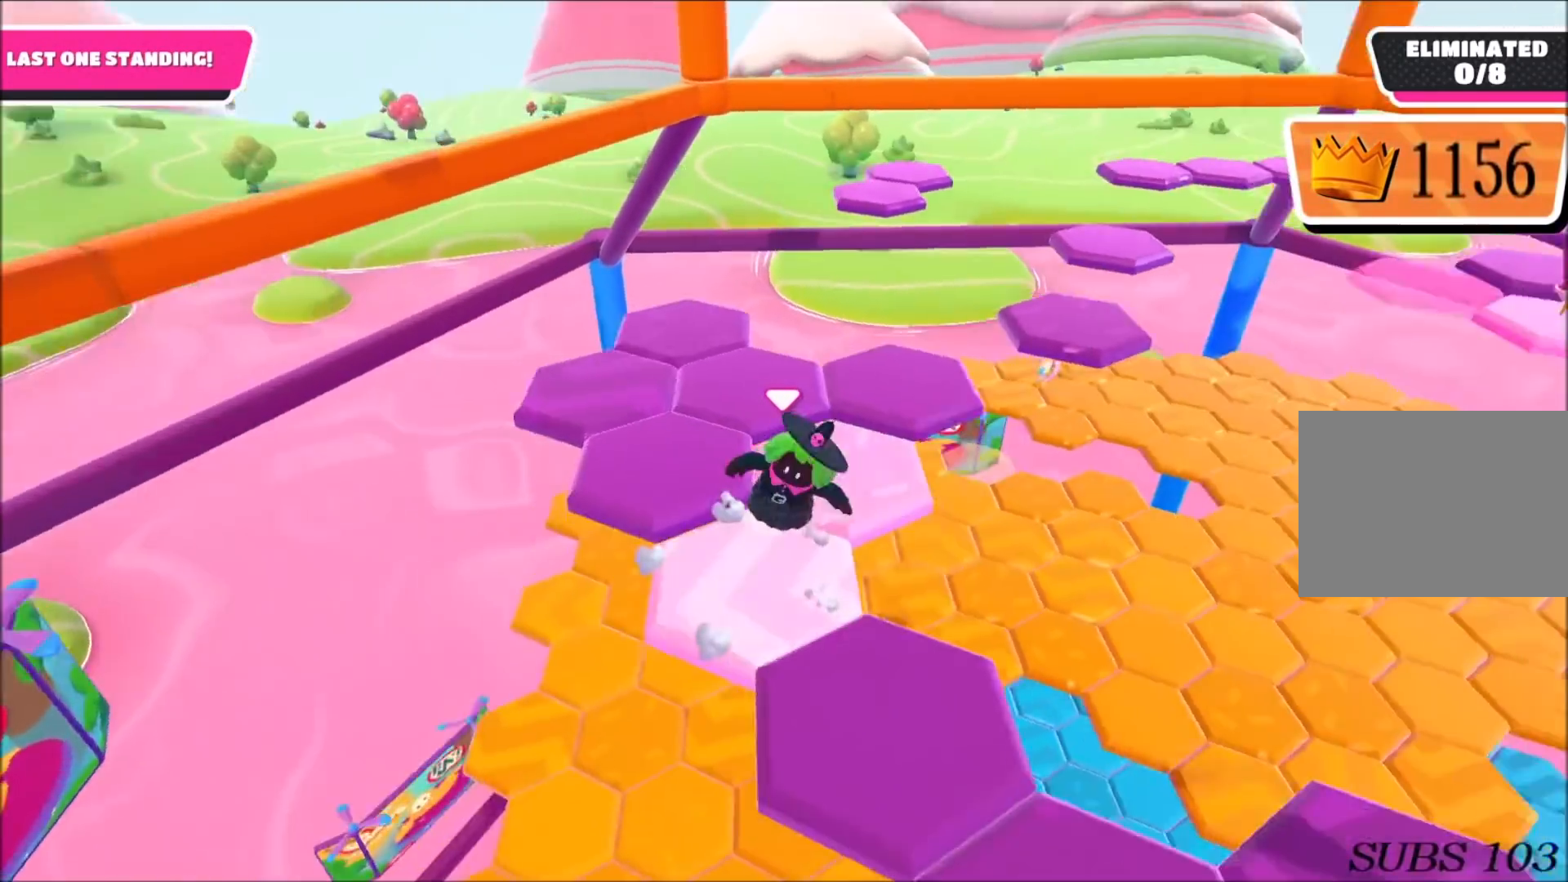
{"buttons": [], "left_stick": "up", "right_stick": "center", "events": [[66, "right_stick", "center"], [166, "CROSS", "down"], [233, "CROSS", "up"], [300, "left_stick", "center"], [367, "right_stick", "right"], [467, "left_stick", "up"], [500, "right_stick", "center"]]}
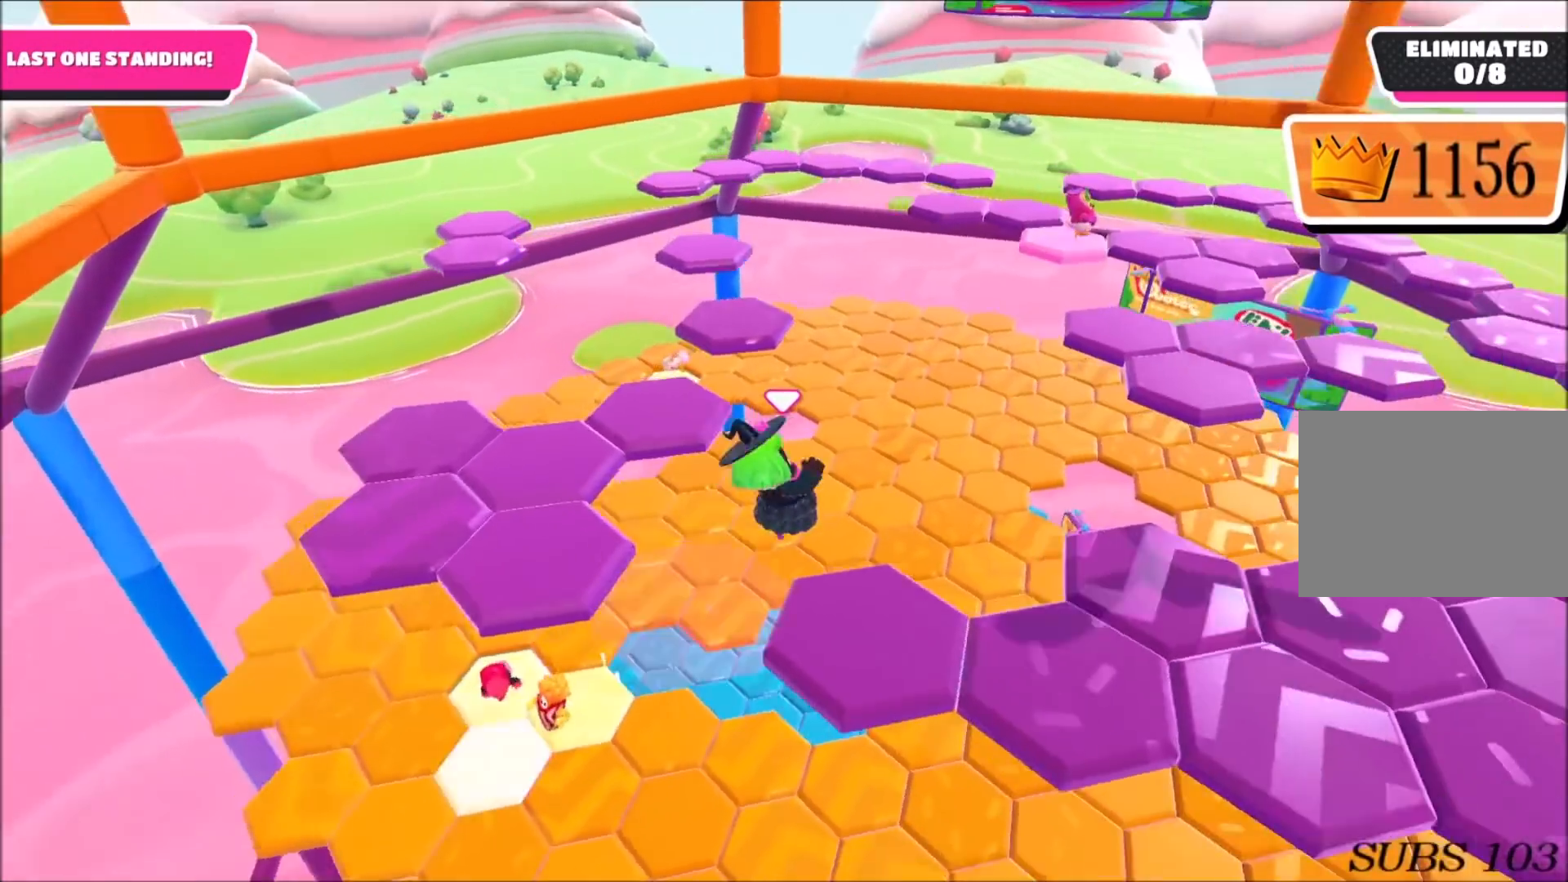
{"buttons": [], "left_stick": "center", "right_stick": "center", "events": [[100, "left_stick", "center"], [100, "right_stick", "right"], [234, "left_stick", "down-right"], [267, "right_stick", "center"], [334, "left_stick", "center"]]}
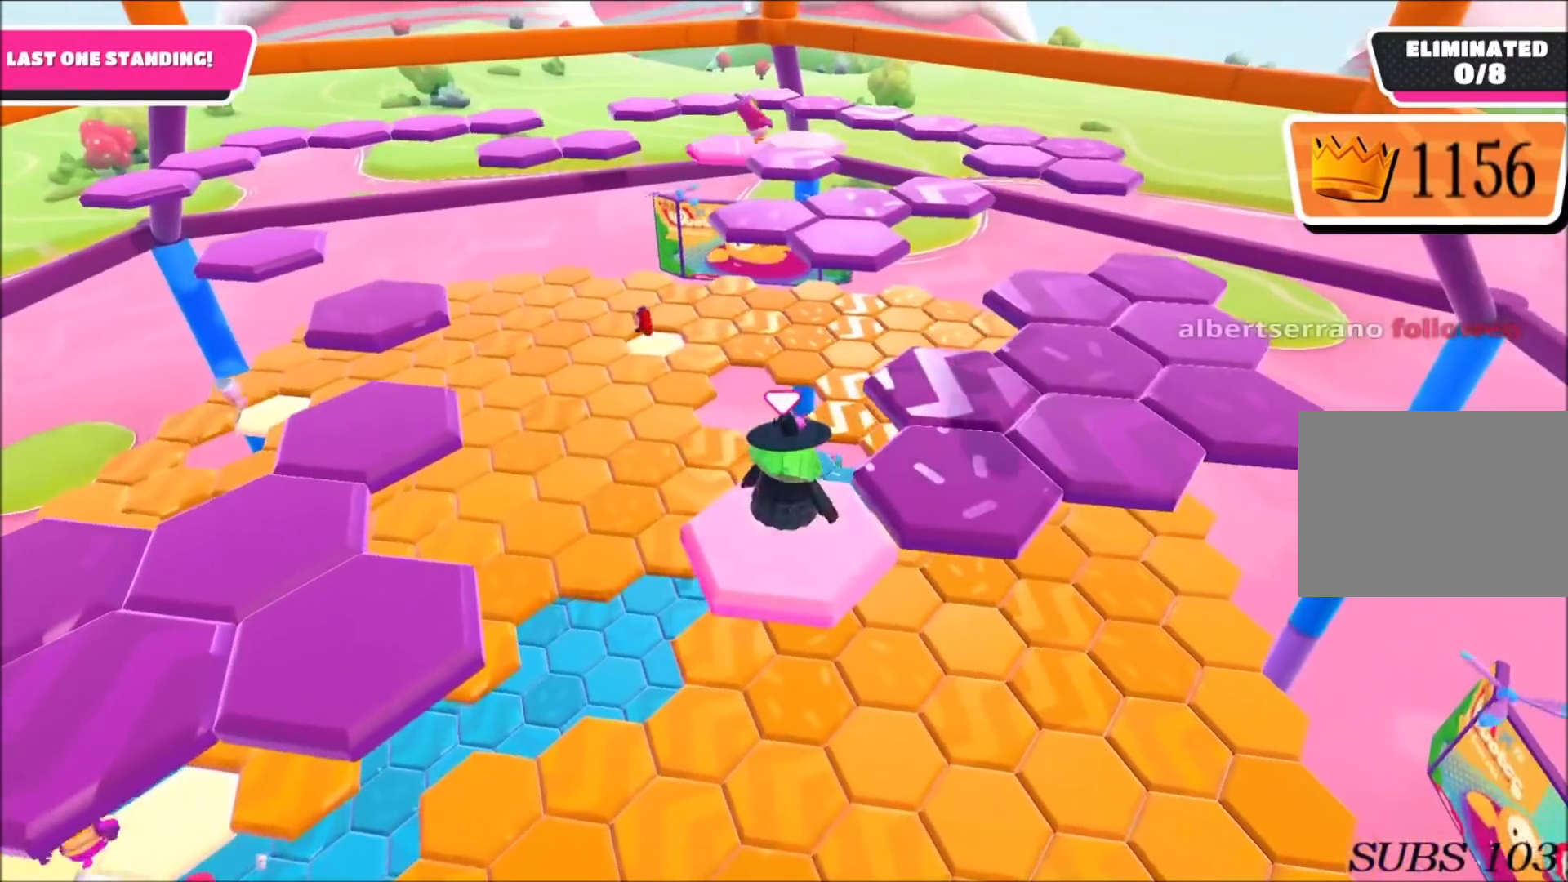
{"buttons": [], "left_stick": "up-right", "right_stick": "center", "events": [[100, "left_stick", "right"], [200, "CROSS", "down"], [300, "CROSS", "up"], [367, "left_stick", "up-right"]]}
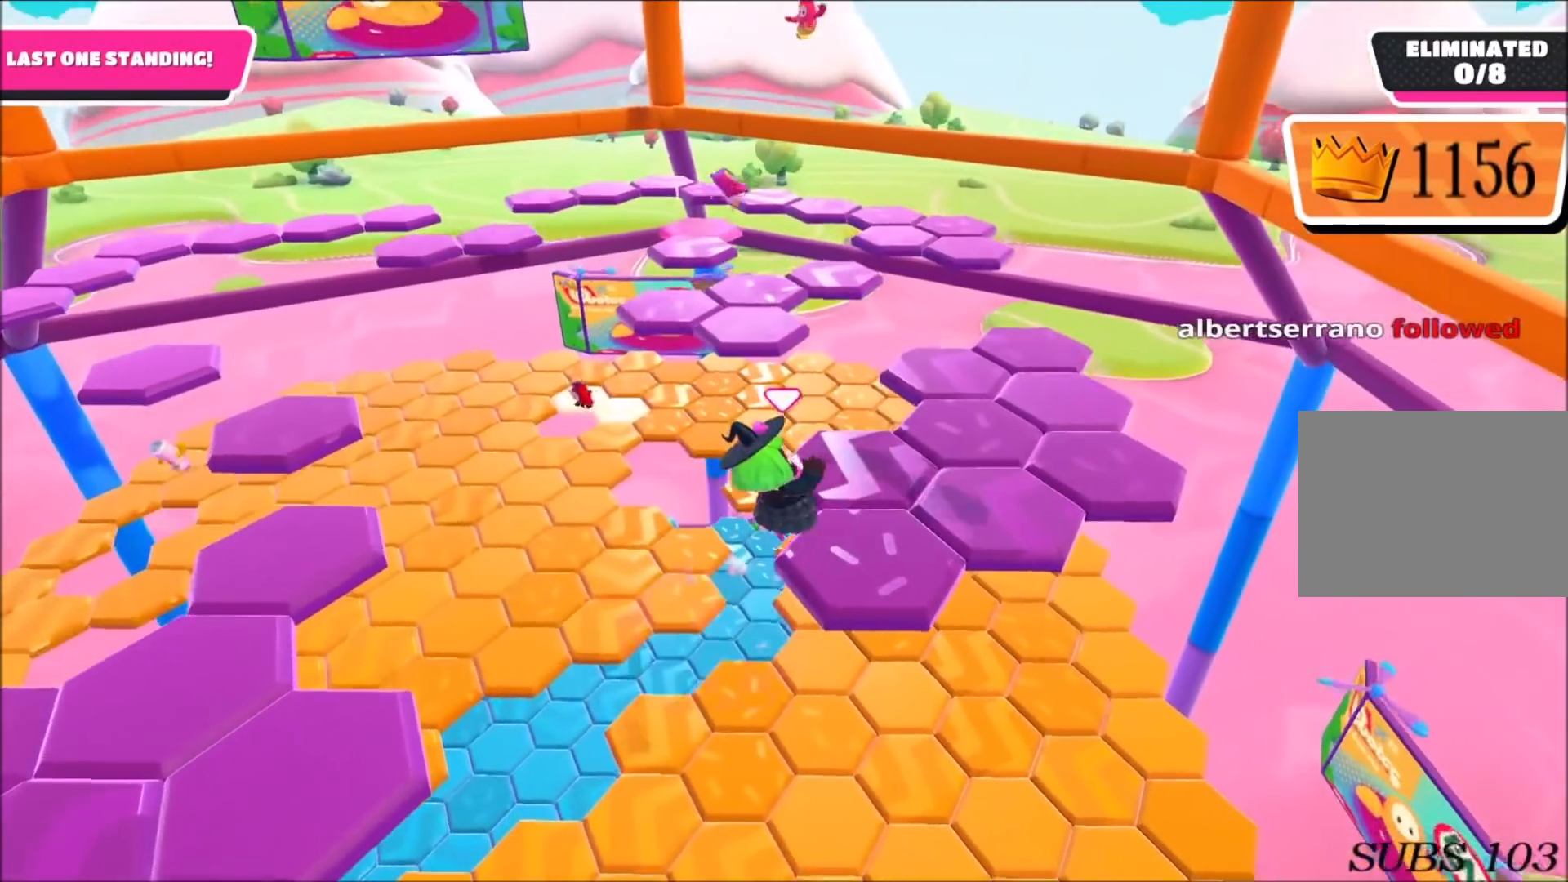
{"buttons": [], "left_stick": "up", "right_stick": "center", "events": [[100, "right_stick", "left"], [267, "right_stick", "center"], [401, "left_stick", "up"]]}
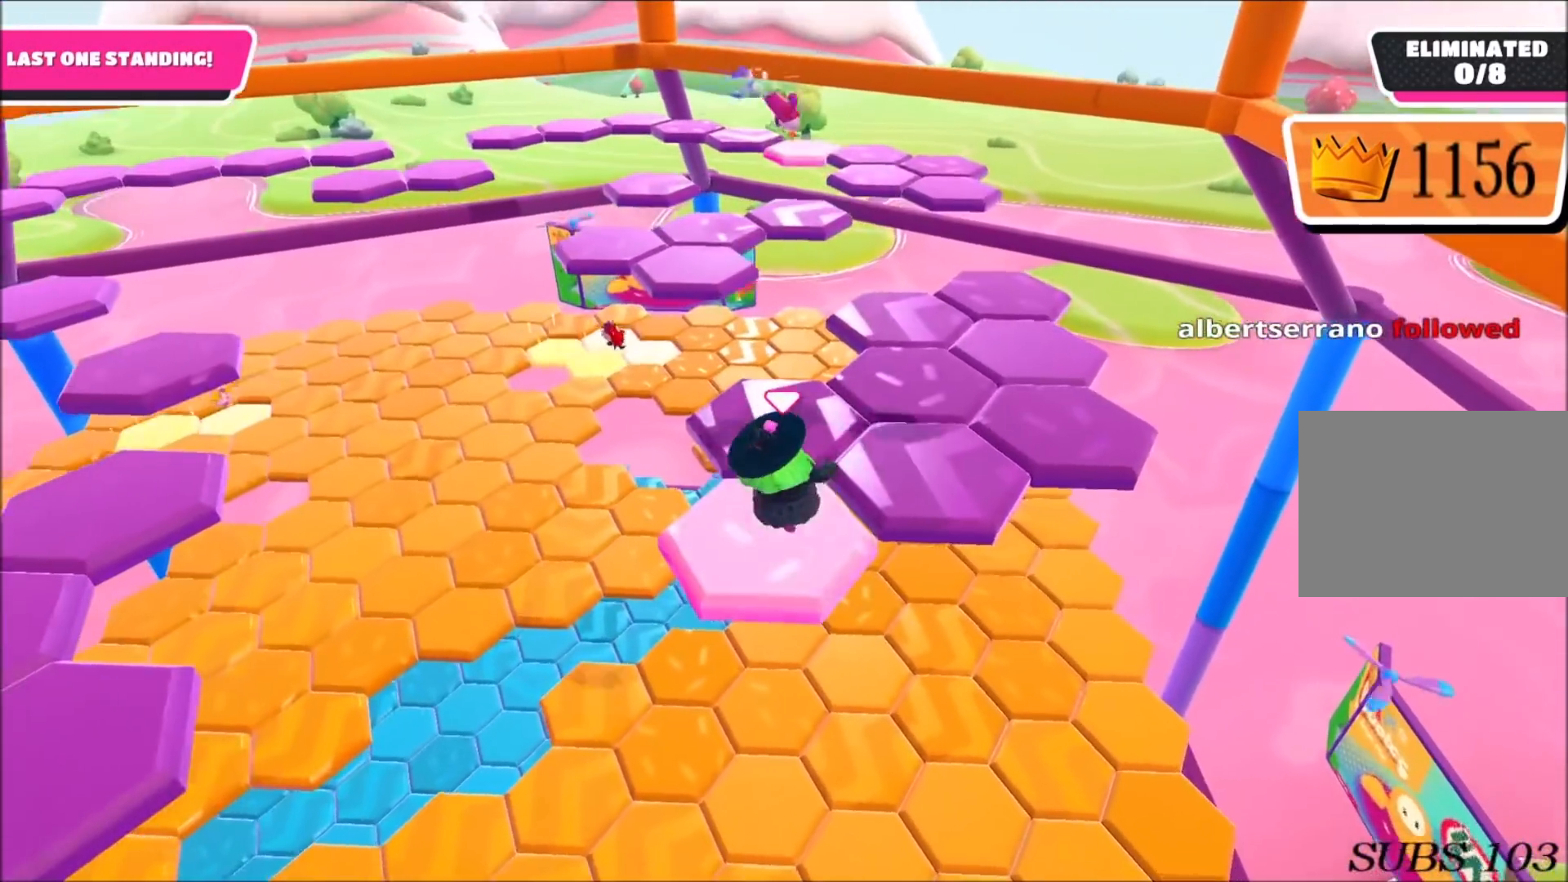
{"buttons": [], "left_stick": "up-left", "right_stick": "center", "events": [[66, "CROSS", "down"], [233, "CROSS", "up"], [500, "left_stick", "up-left"]]}
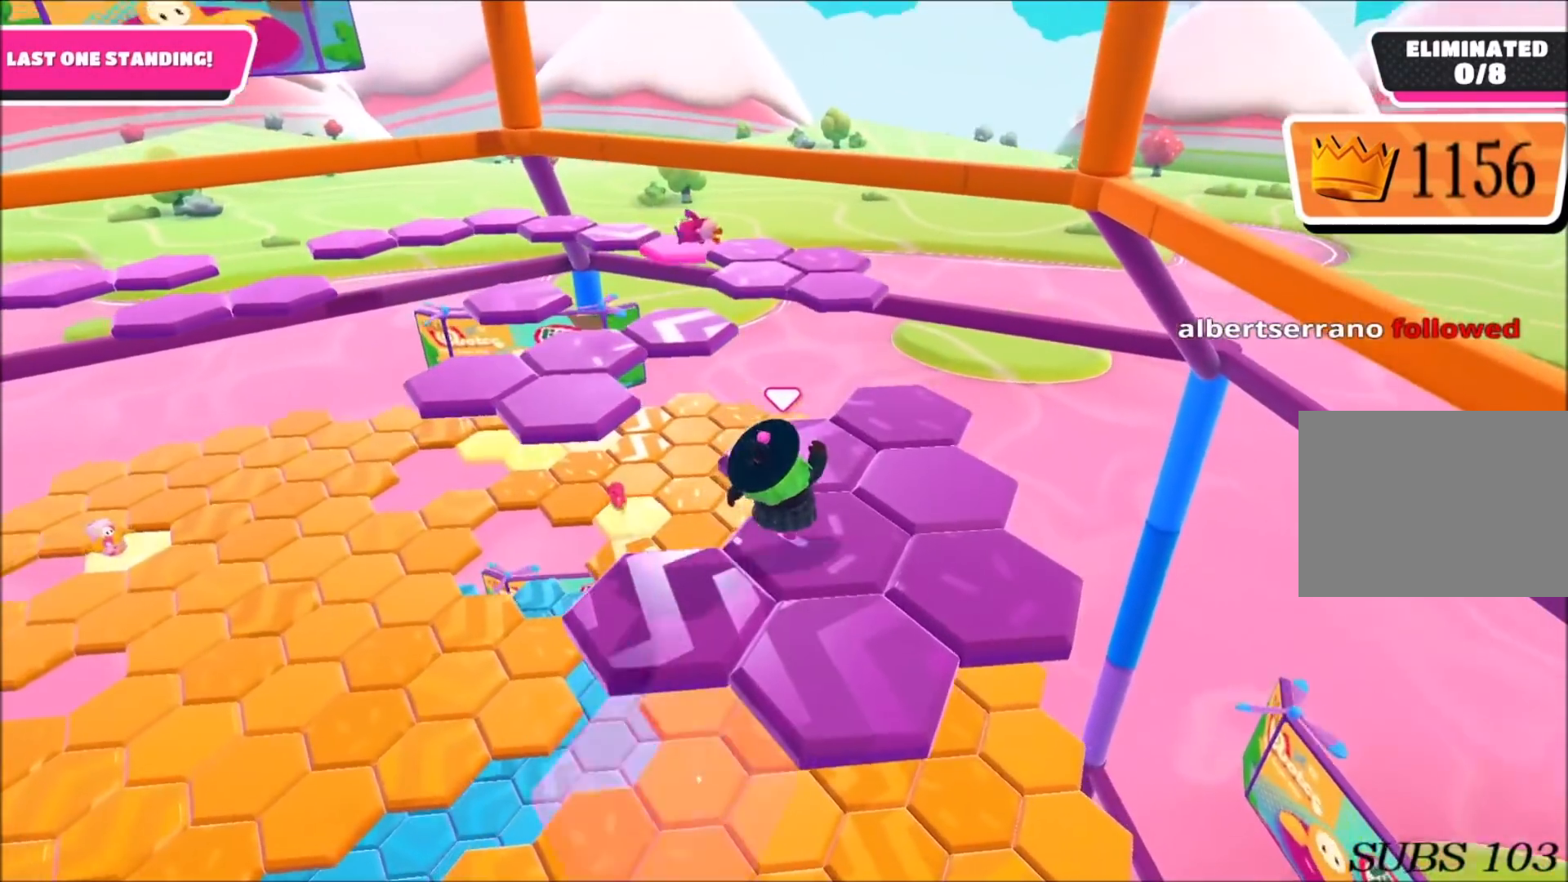
{"buttons": [], "left_stick": "center", "right_stick": "center", "events": [[33, "right_stick", "left"], [167, "left_stick", "up"], [167, "right_stick", "center"], [267, "left_stick", "center"]]}
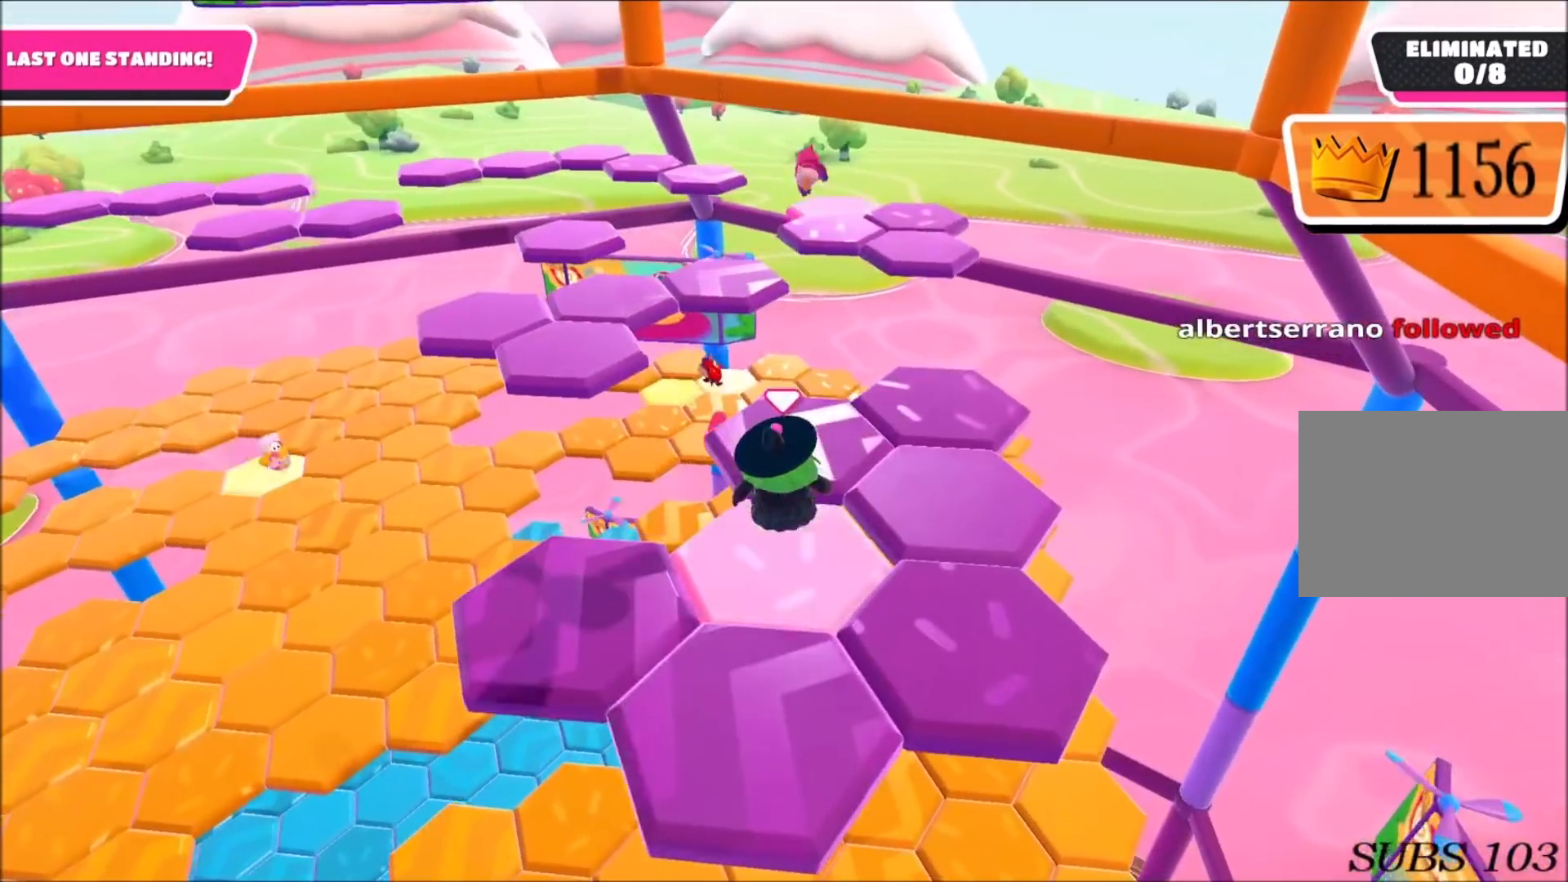
{"buttons": [], "left_stick": "center", "right_stick": "left", "events": [[33, "CROSS", "down"], [66, "left_stick", "up"], [133, "CROSS", "up"], [400, "left_stick", "up-right"], [500, "left_stick", "center"], [500, "right_stick", "left"]]}
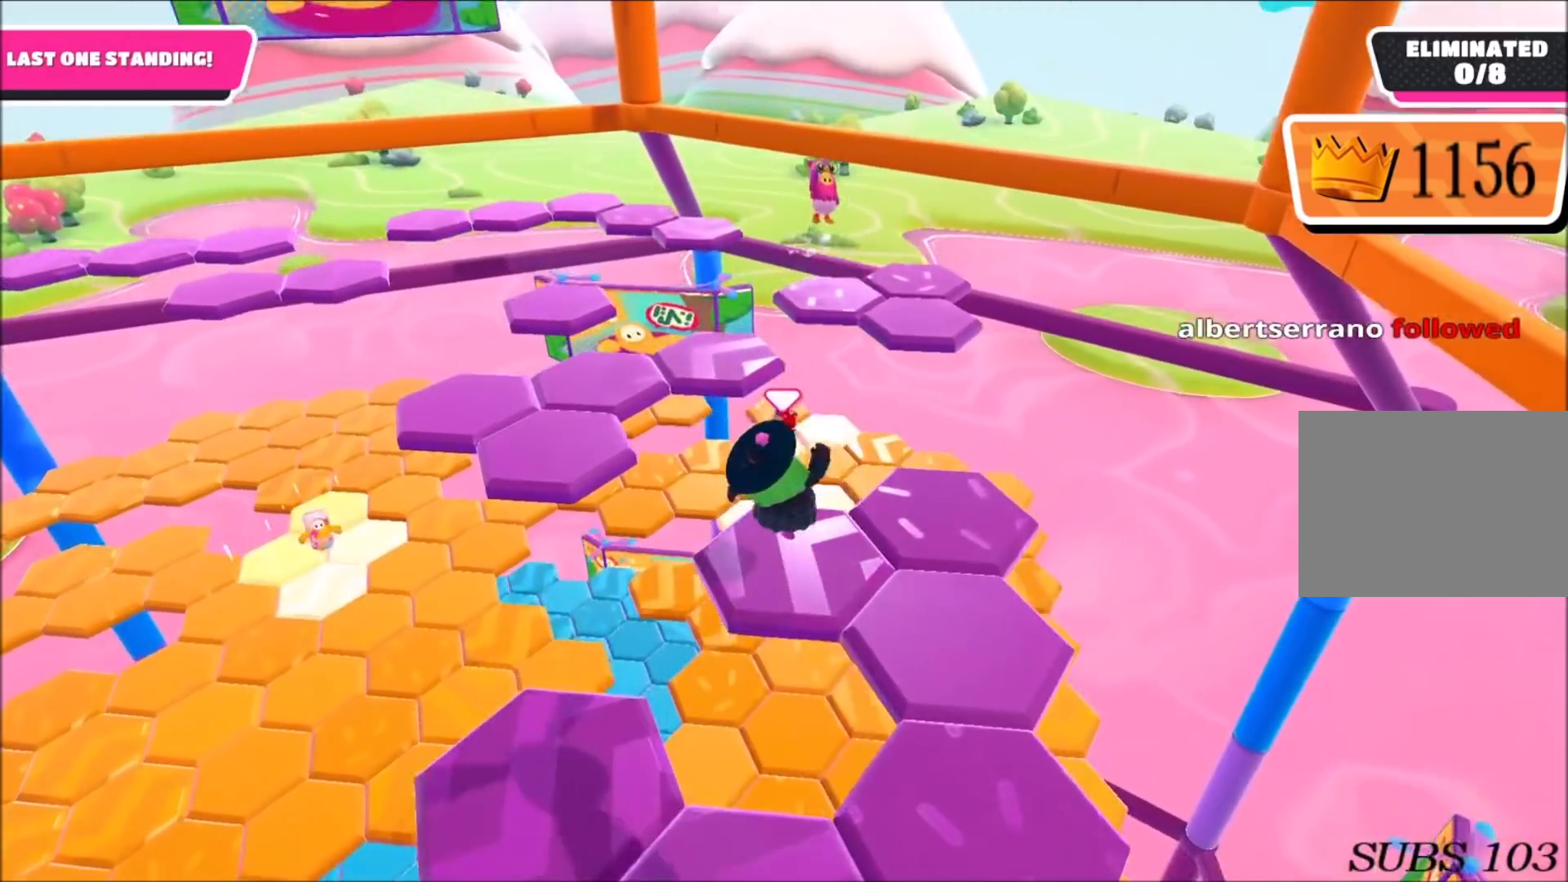
{"buttons": [], "left_stick": "up-left", "right_stick": "center", "events": [[100, "left_stick", "up-left"], [167, "right_stick", "center"]]}
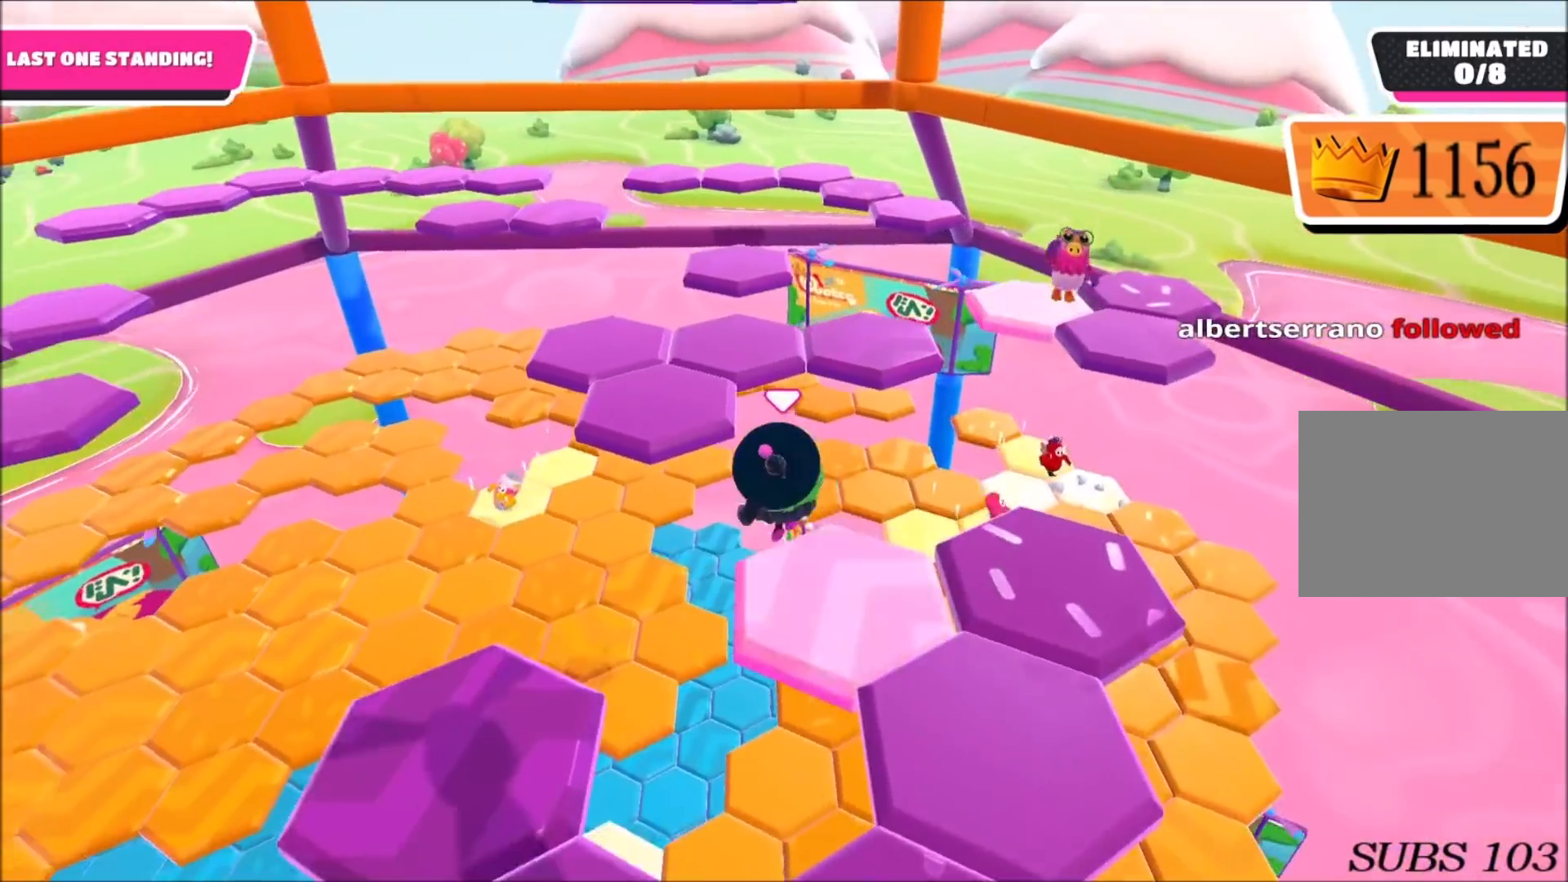
{"buttons": [], "left_stick": "down-right", "right_stick": "right", "events": [[33, "CROSS", "down"], [100, "CROSS", "up"], [267, "right_stick", "right"], [400, "left_stick", "down-right"]]}
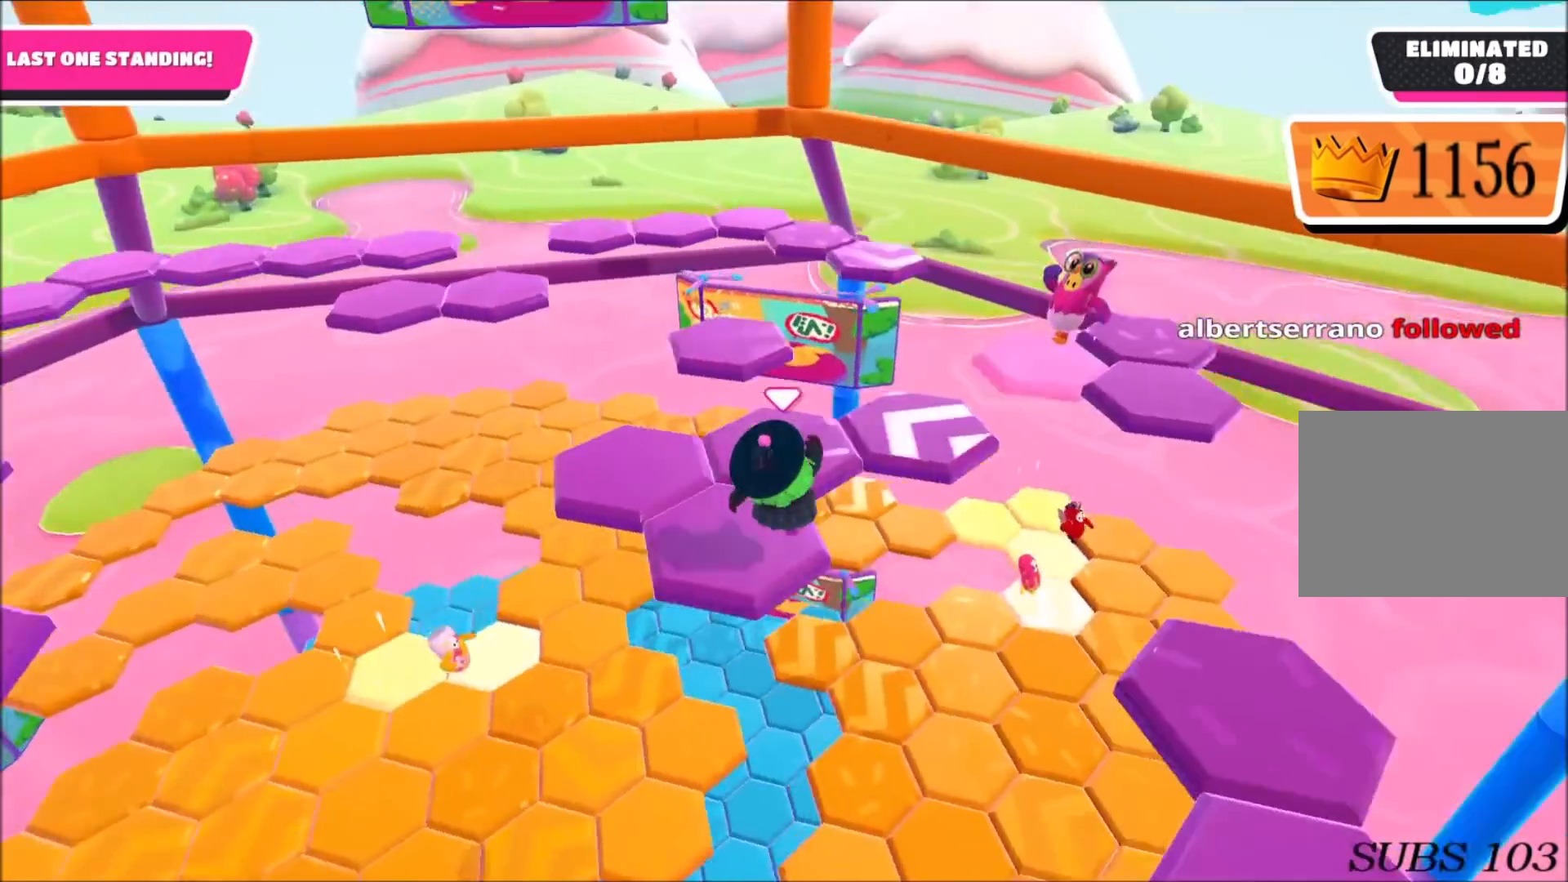
{"buttons": ["CROSS"], "left_stick": "up-right", "right_stick": "center", "events": [[234, "right_stick", "center"], [267, "left_stick", "right"], [434, "CROSS", "down"], [434, "left_stick", "up-right"]]}
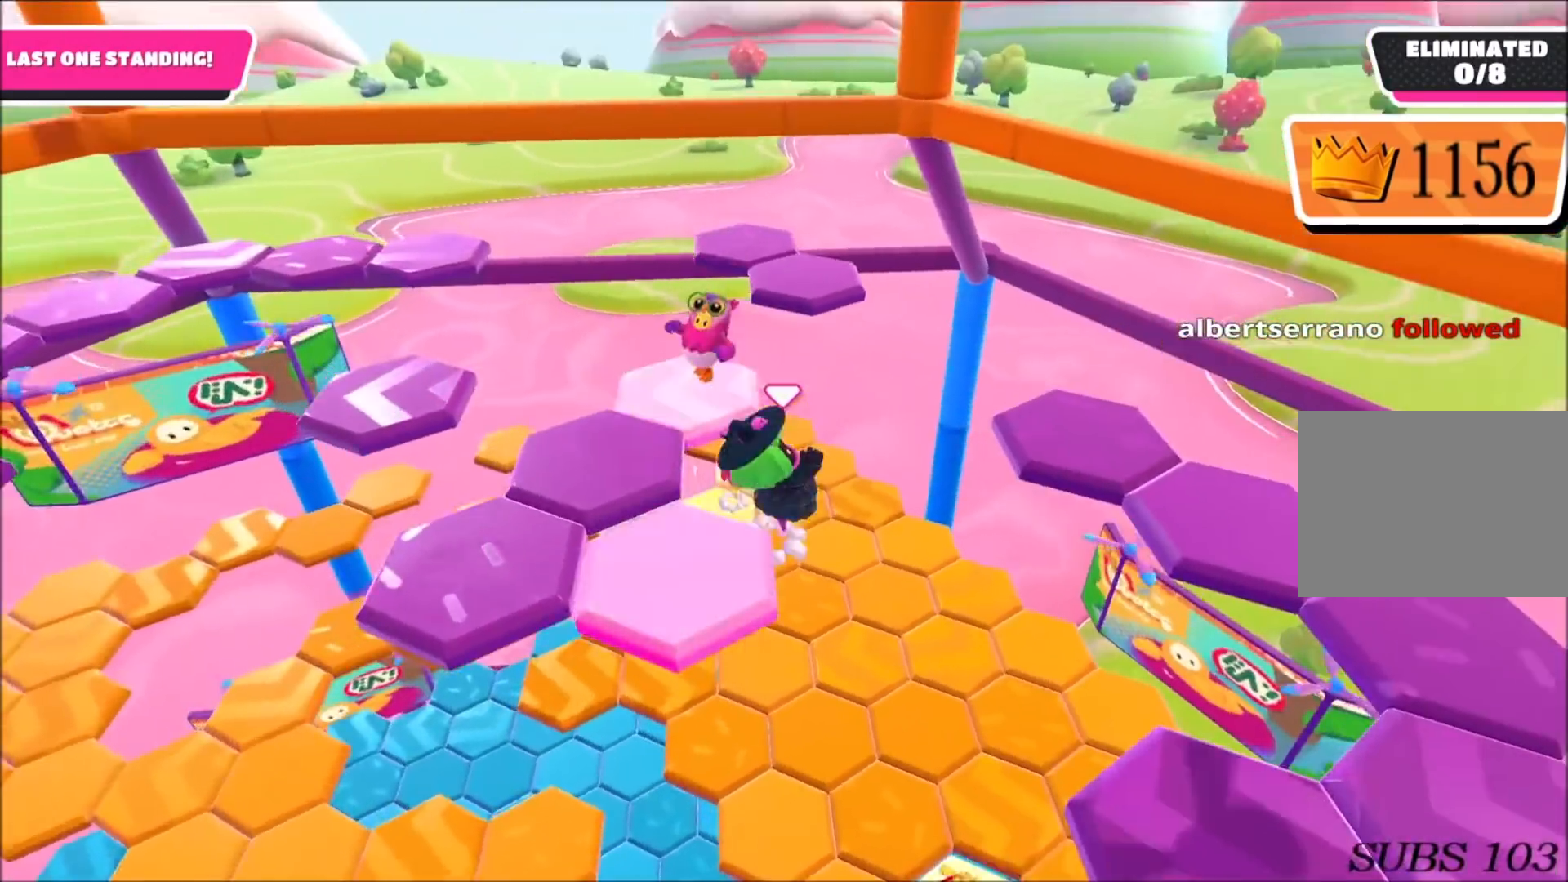
{"buttons": [], "left_stick": "up-right", "right_stick": "center", "events": [[367, "SQUARE", "down"], [467, "SQUARE", "up"], [500, "CROSS", "up"]]}
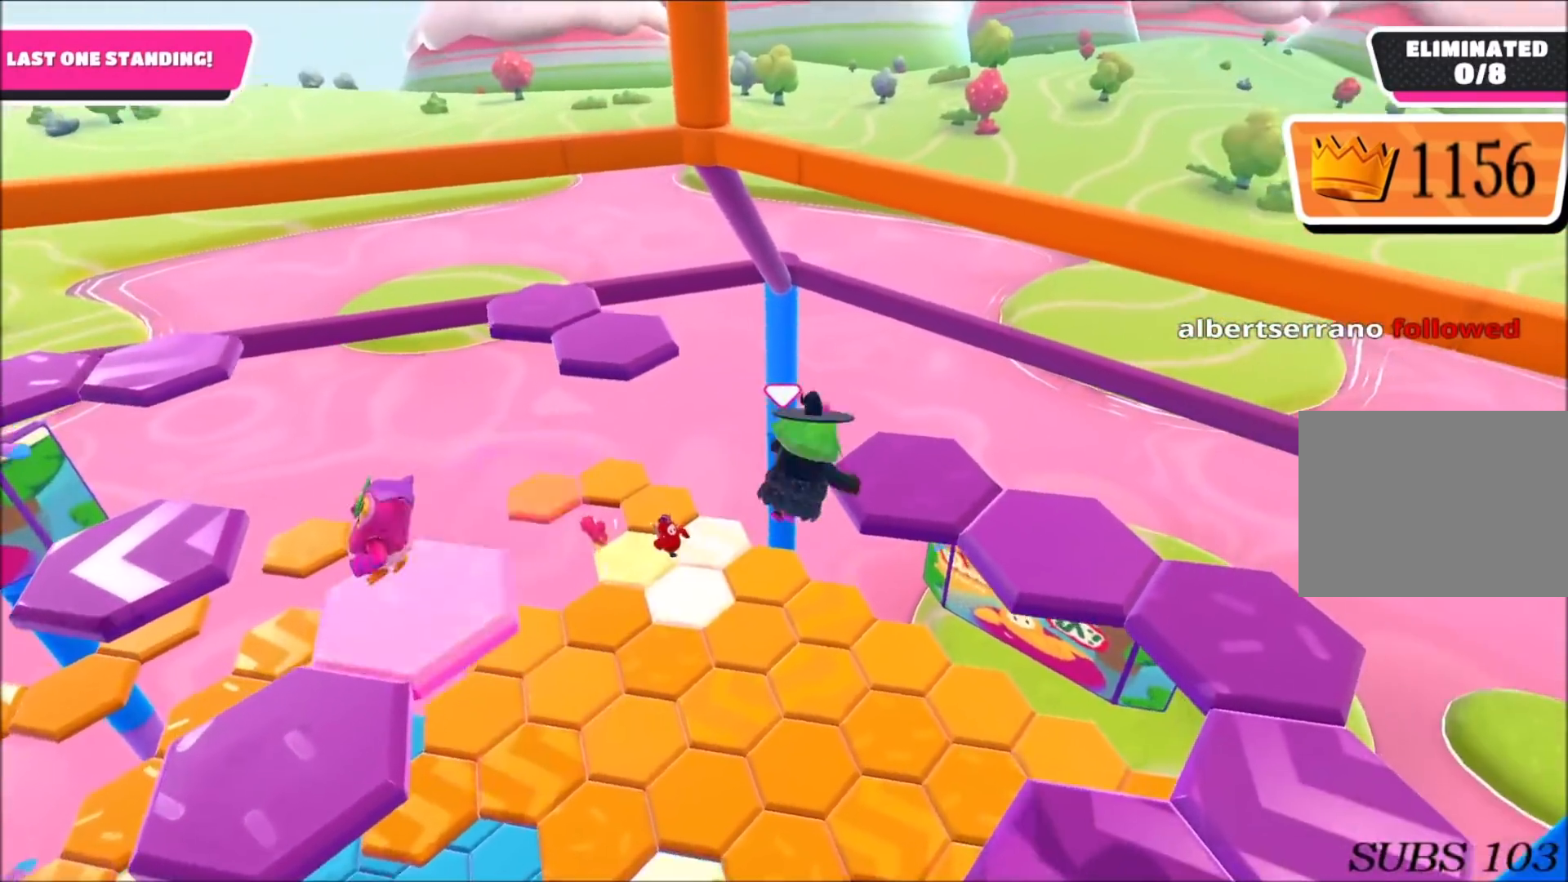
{"buttons": [], "left_stick": "center", "right_stick": "left", "events": [[134, "left_stick", "up"], [167, "right_stick", "left"], [367, "left_stick", "center"]]}
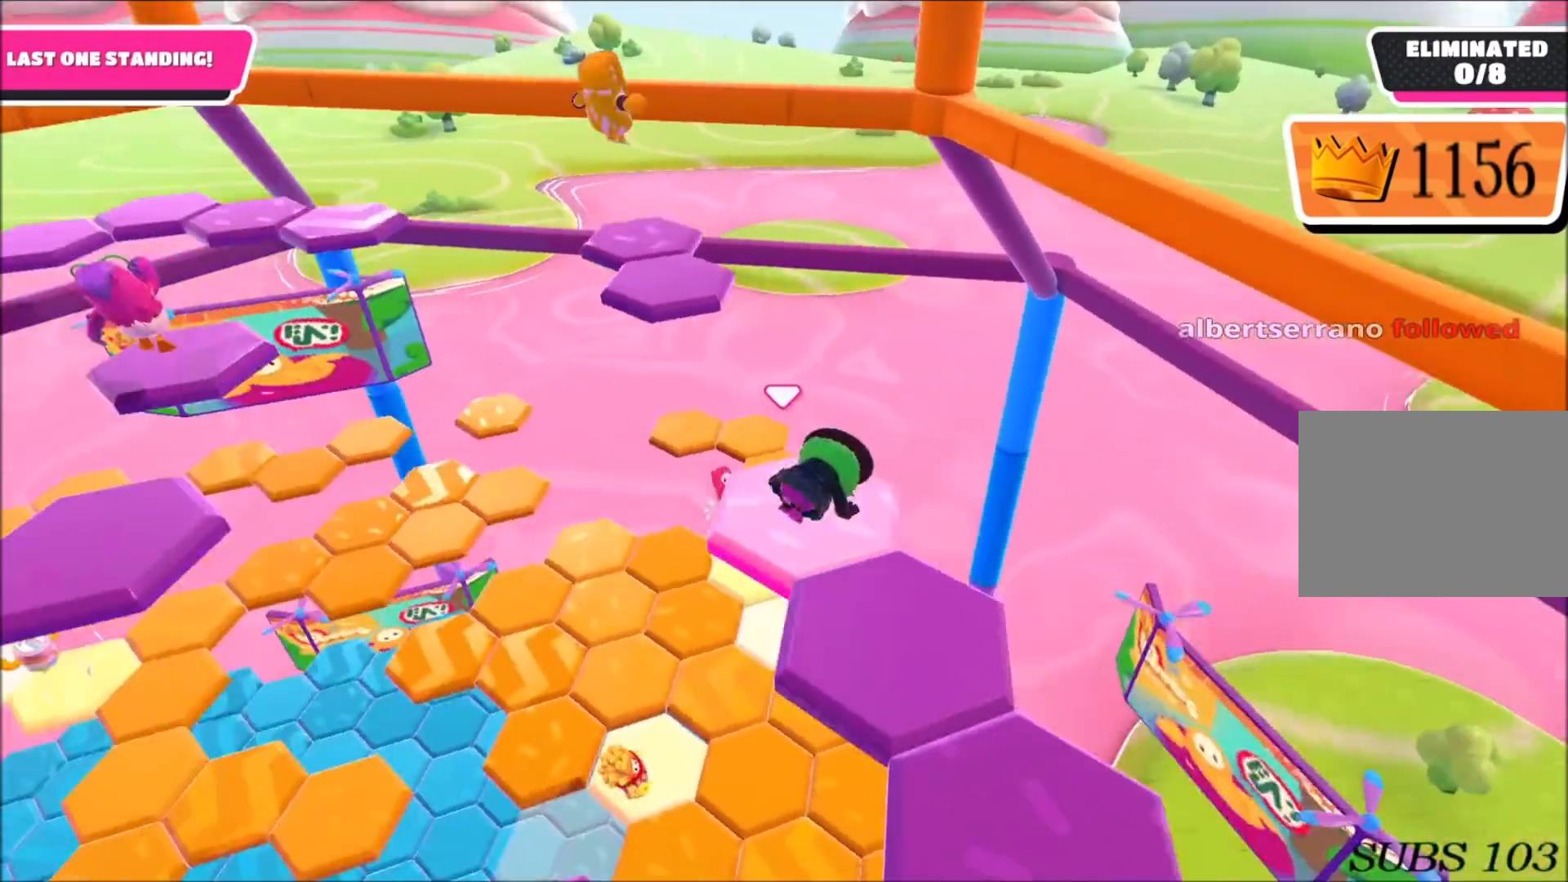
{"buttons": [], "left_stick": "down-right", "right_stick": "center", "events": [[66, "right_stick", "center"], [267, "left_stick", "down"], [333, "CROSS", "down"], [433, "CROSS", "up"], [433, "left_stick", "down-right"]]}
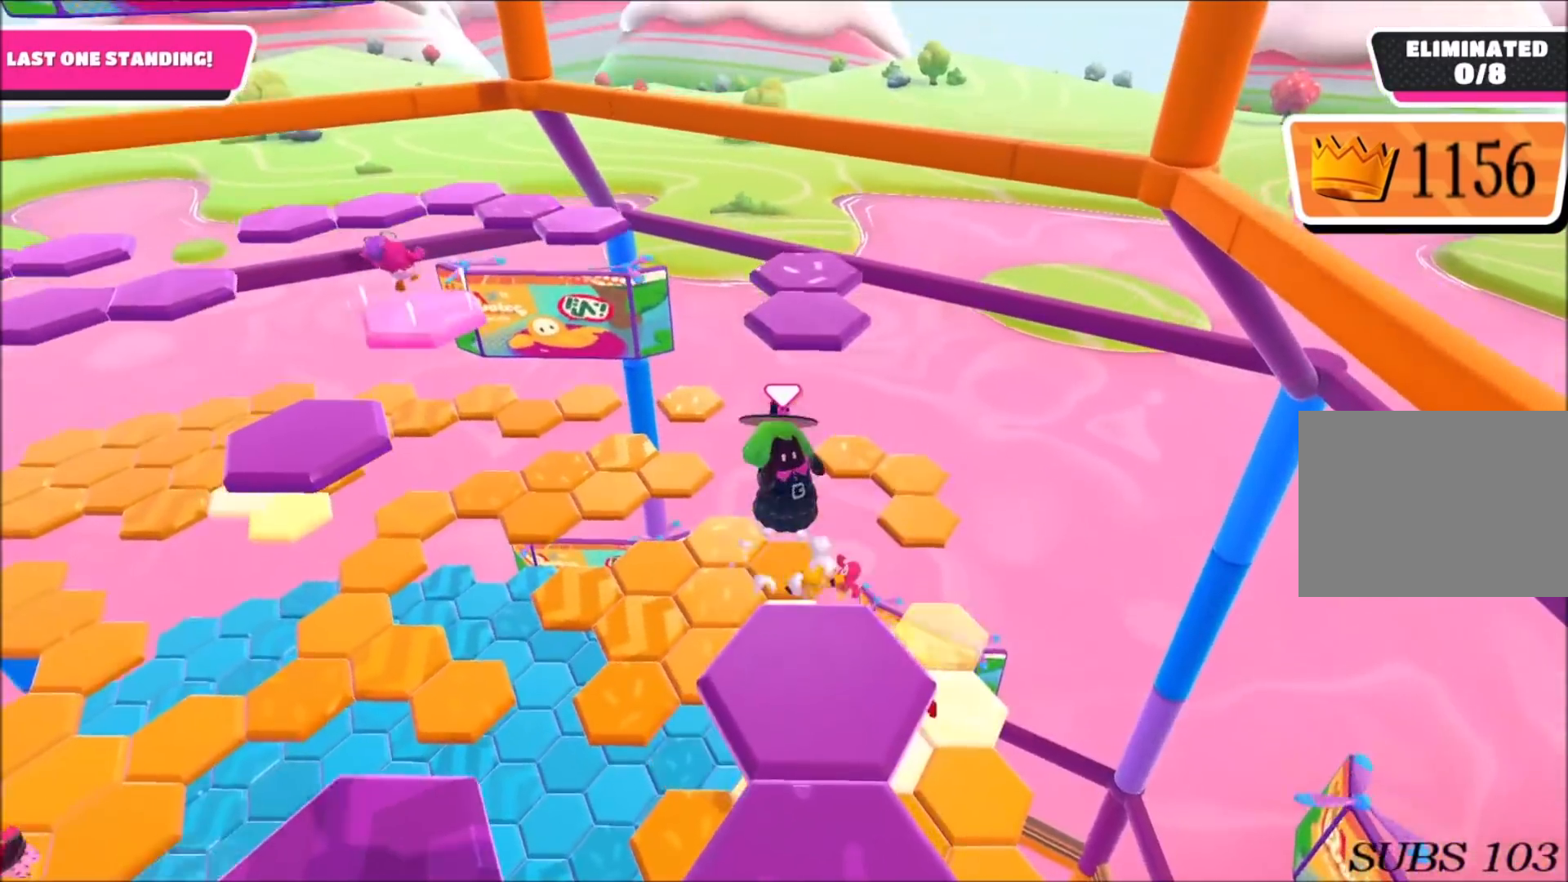
{"buttons": [], "left_stick": "center", "right_stick": "center", "events": [[33, "right_stick", "left"], [200, "left_stick", "center"], [467, "right_stick", "center"]]}
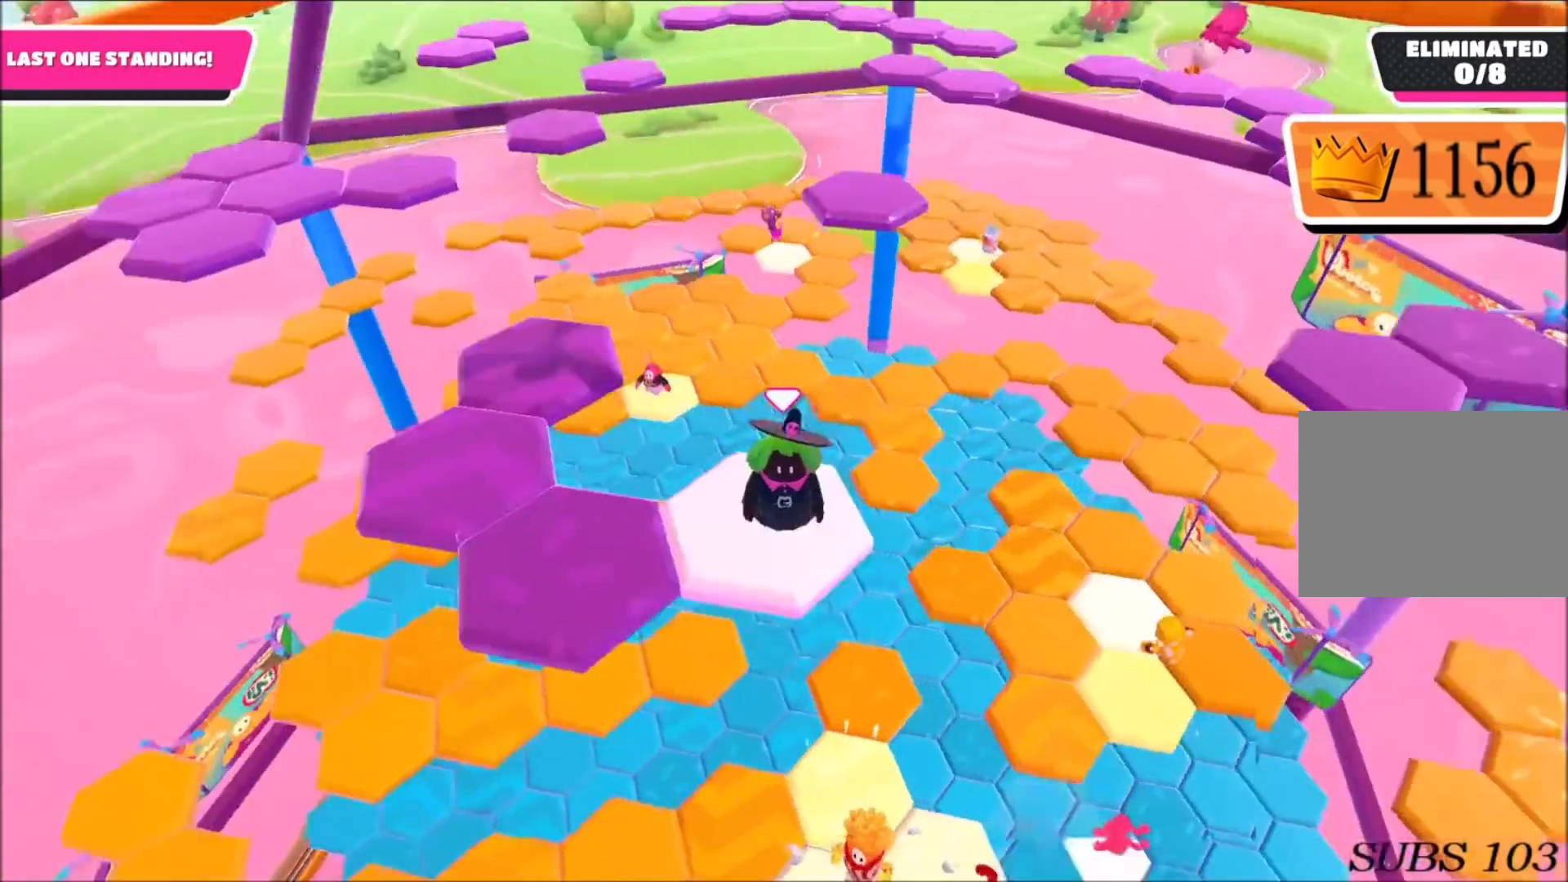
{"buttons": ["CROSS"], "left_stick": "left", "right_stick": "center", "events": [[333, "left_stick", "left"], [467, "CROSS", "down"]]}
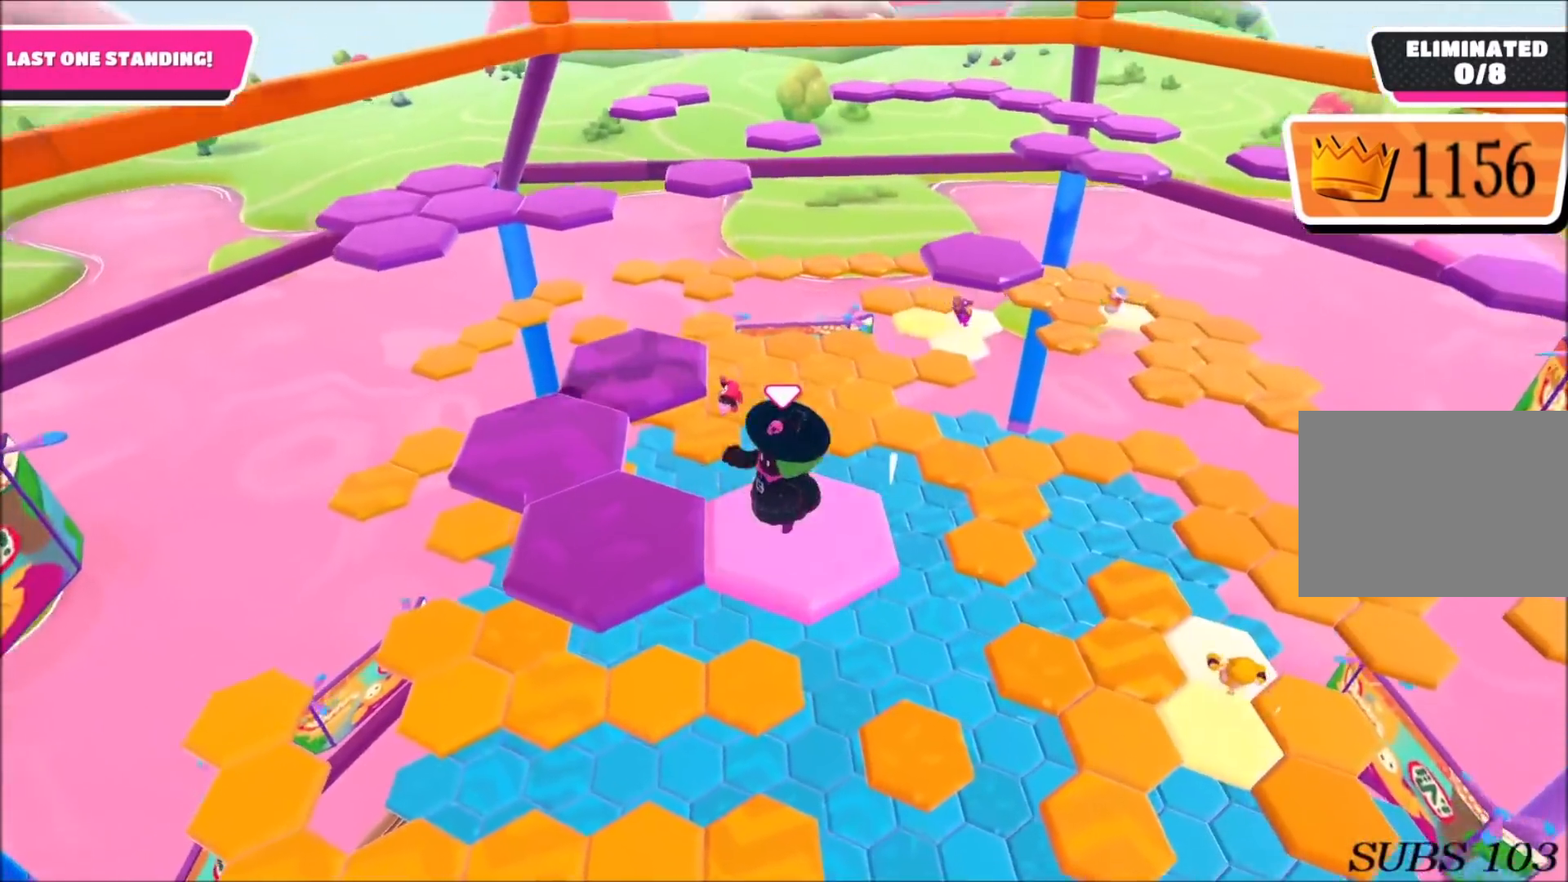
{"buttons": [], "left_stick": "up", "right_stick": "down-right", "events": [[67, "CROSS", "up"], [367, "right_stick", "down-right"], [434, "left_stick", "up"]]}
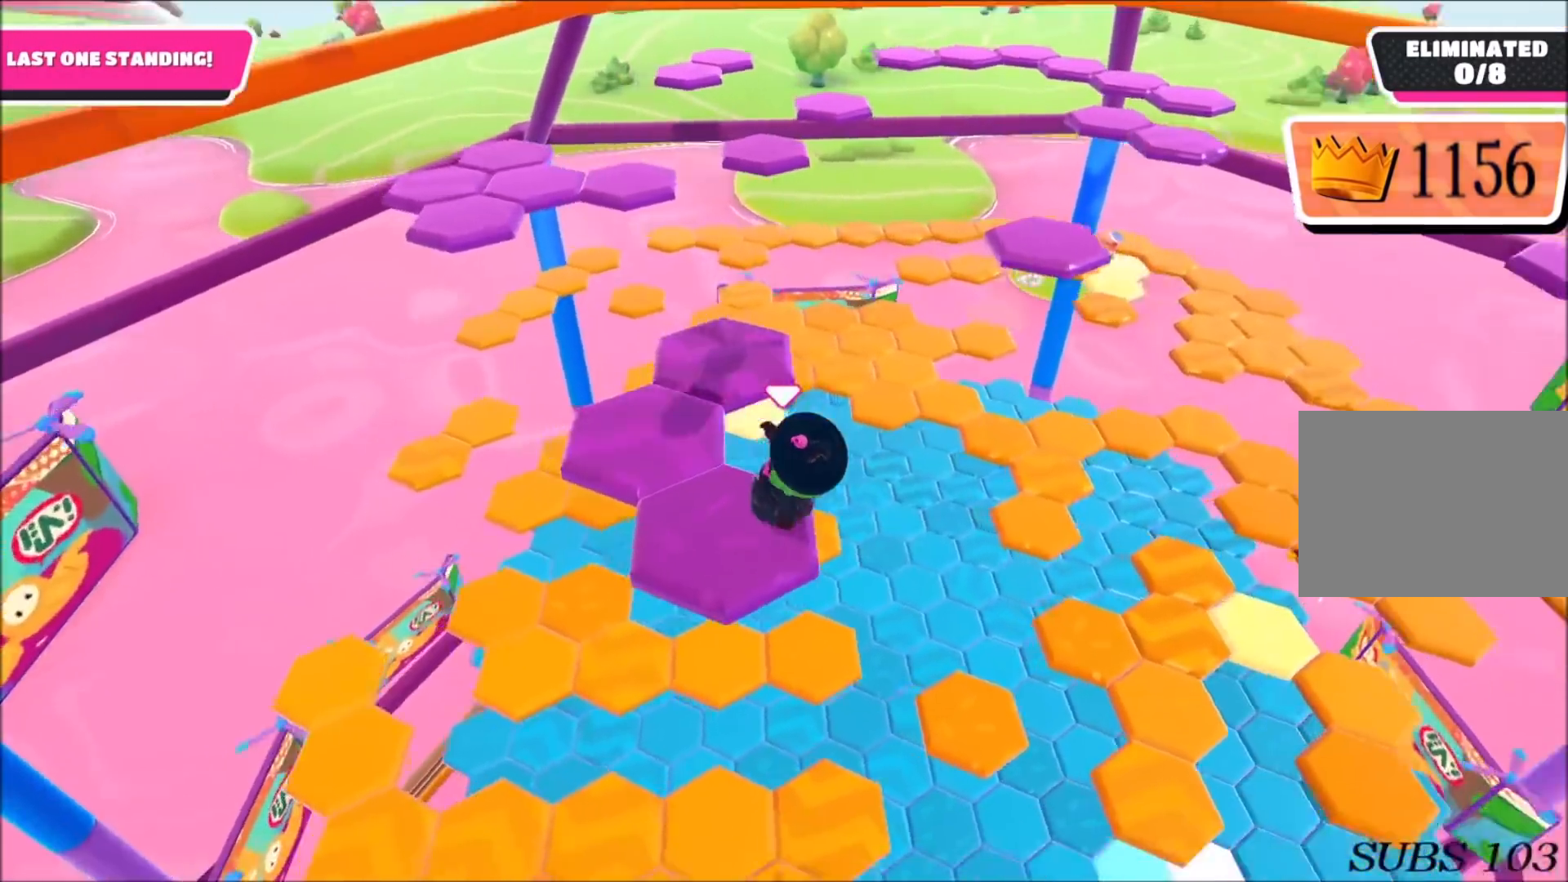
{"buttons": [], "left_stick": "up-left", "right_stick": "center", "events": [[66, "left_stick", "center"], [133, "right_stick", "center"], [500, "left_stick", "up-left"]]}